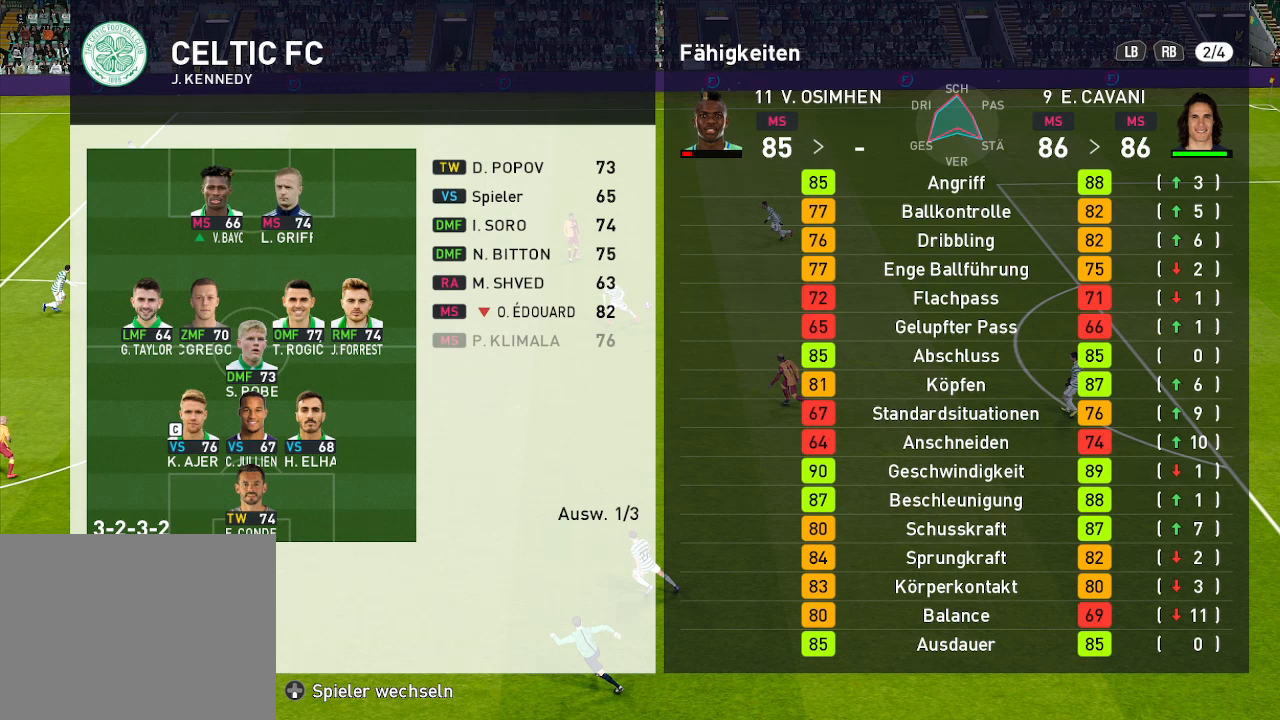
Gameplay with a controller (Xbox layout); each line is a JSON object with the inputs held at the frame after it. "events" lists button and stick changes between this image and that frame as [ms after this image, input, new state], when the widget could be followed in between.
{"buttons": ["R1"], "left_stick": "center", "right_stick": "center", "events": [[433, "R1", "down"]]}
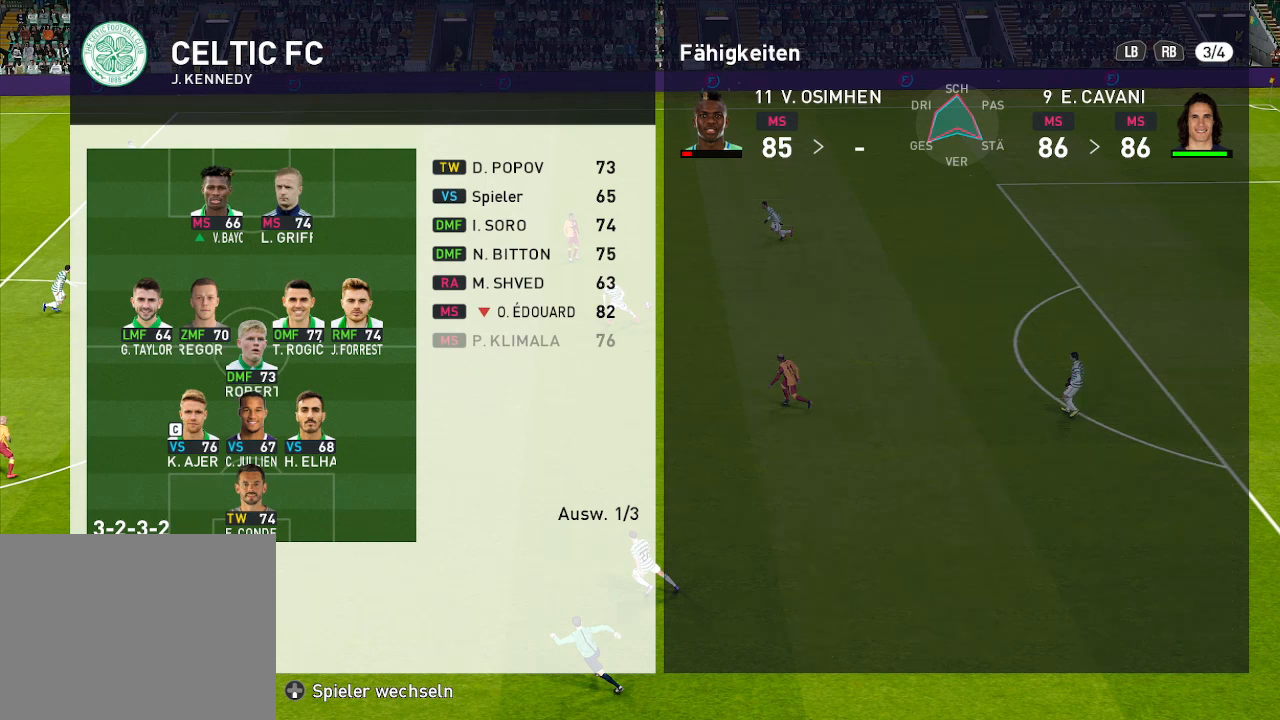
{"buttons": ["L1"], "left_stick": "center", "right_stick": "center", "events": [[67, "R1", "up"], [500, "L1", "down"]]}
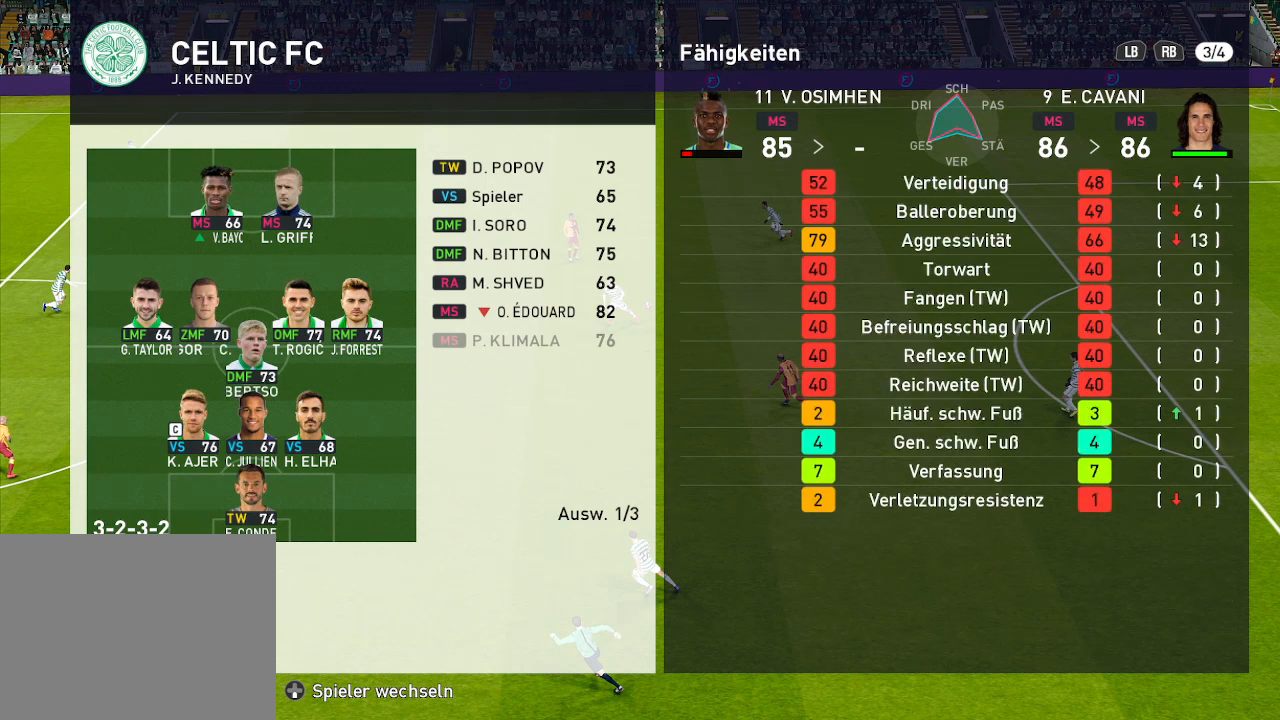
{"buttons": [], "left_stick": "center", "right_stick": "center", "events": [[167, "L1", "up"]]}
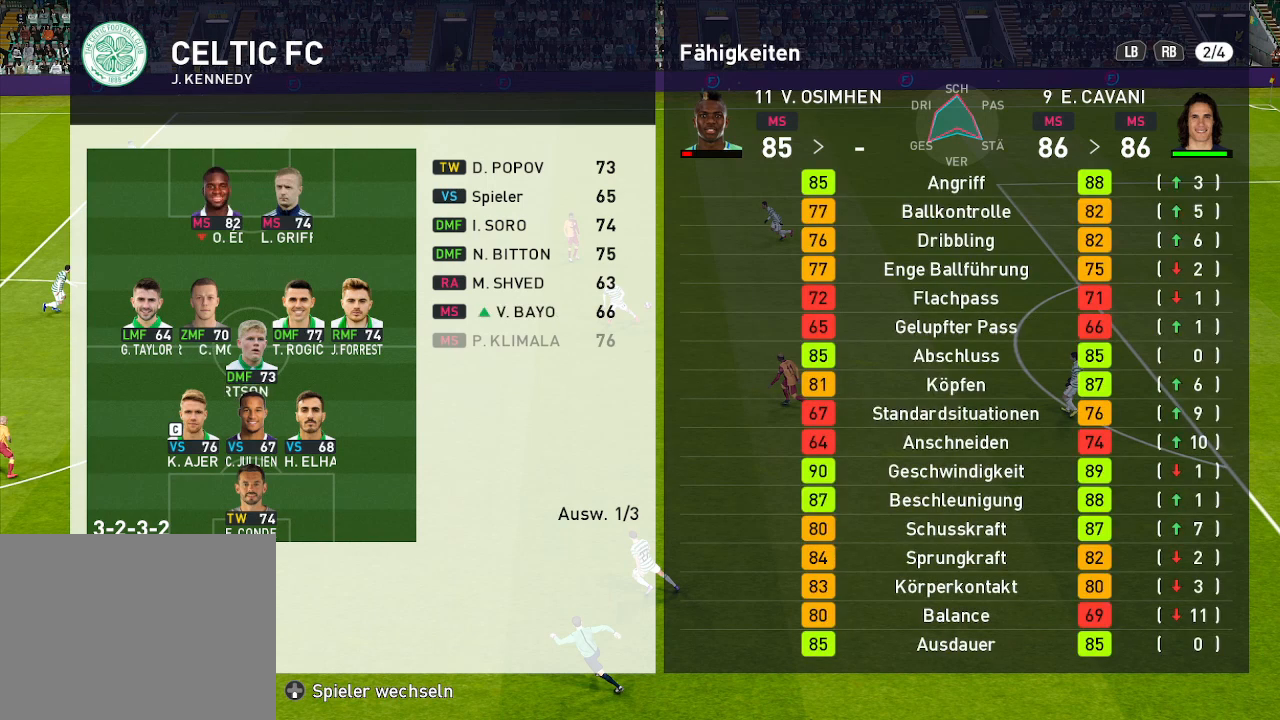
{"buttons": [], "left_stick": "center", "right_stick": "center", "events": []}
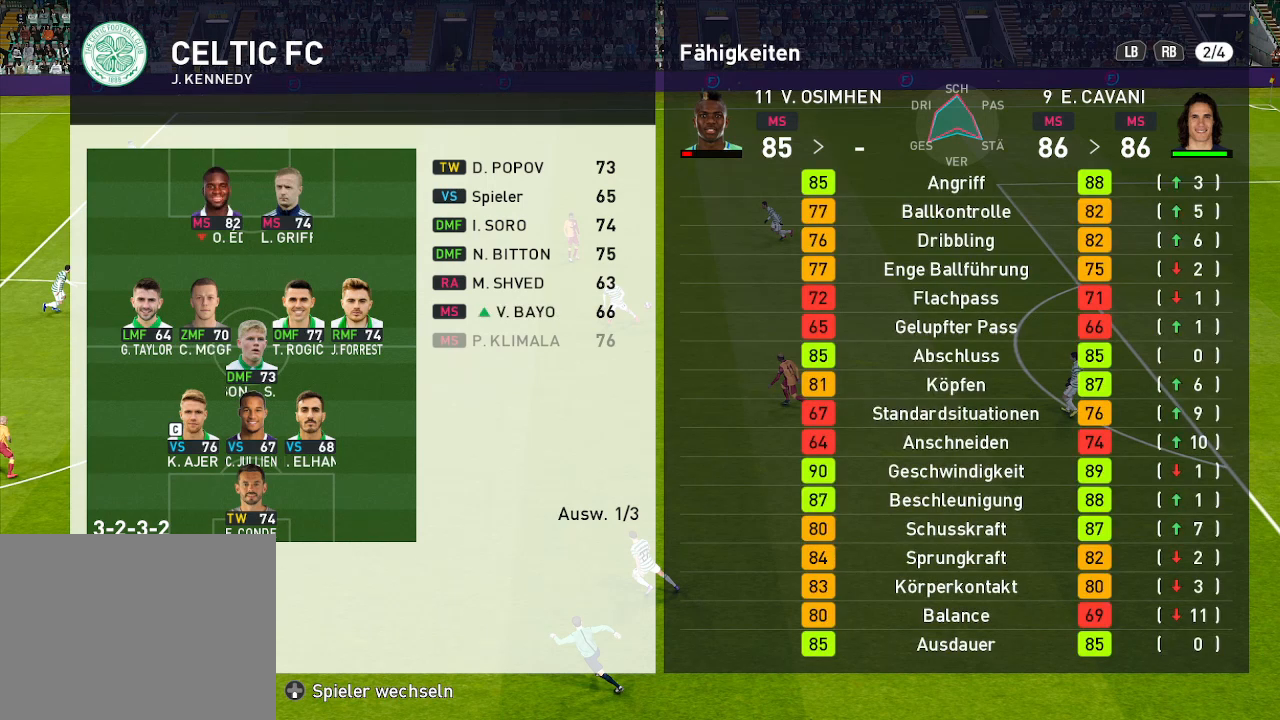
{"buttons": [], "left_stick": "center", "right_stick": "center", "events": []}
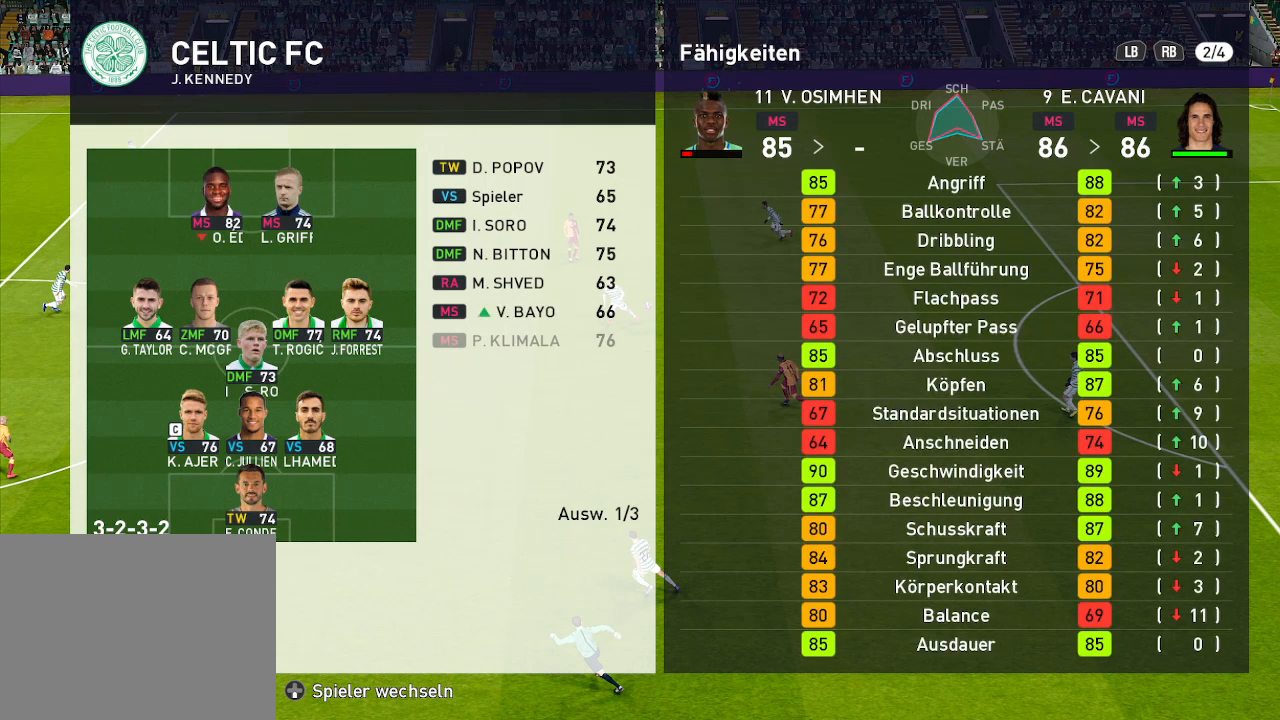
{"buttons": [], "left_stick": "center", "right_stick": "center", "events": []}
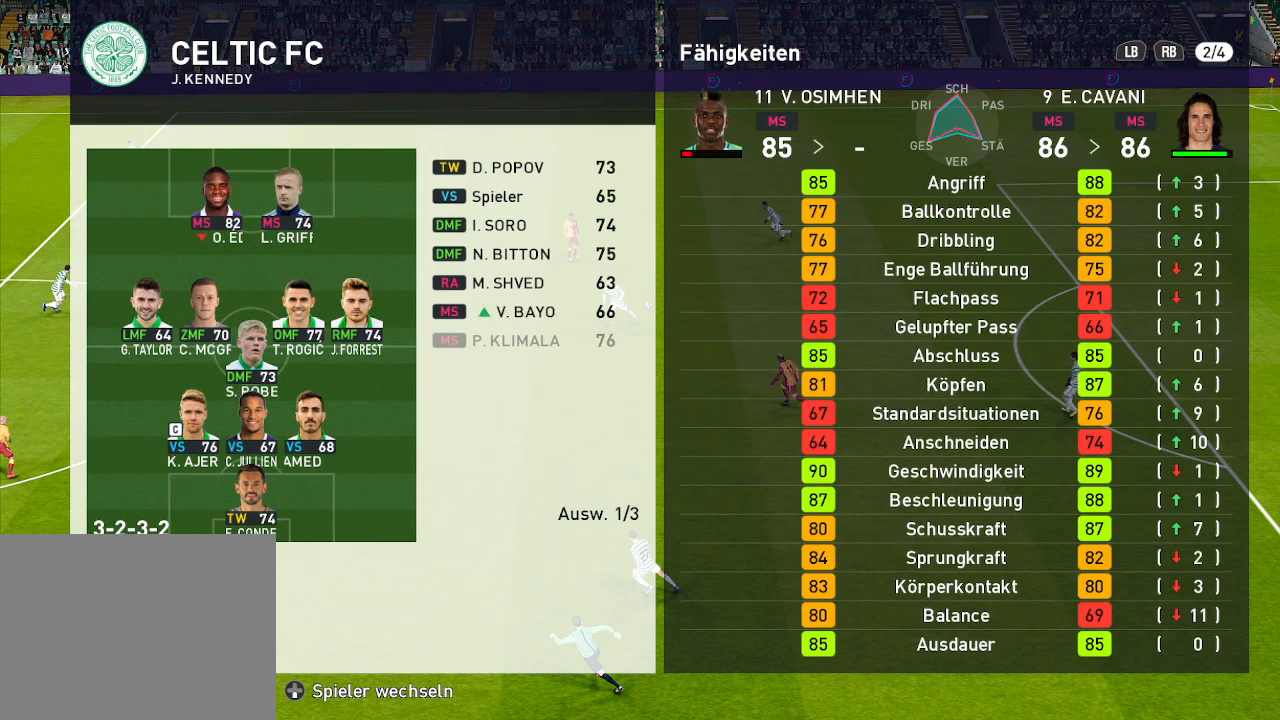
{"buttons": [], "left_stick": "center", "right_stick": "center", "events": []}
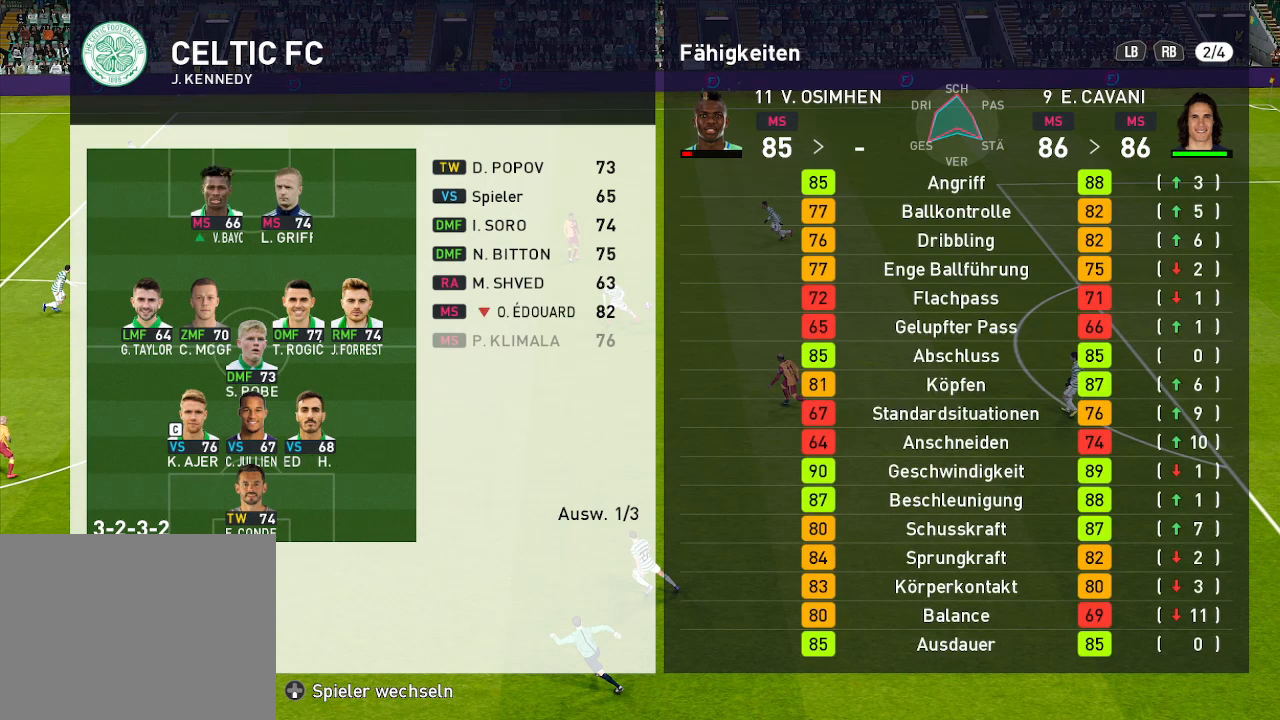
{"buttons": [], "left_stick": "center", "right_stick": "center", "events": []}
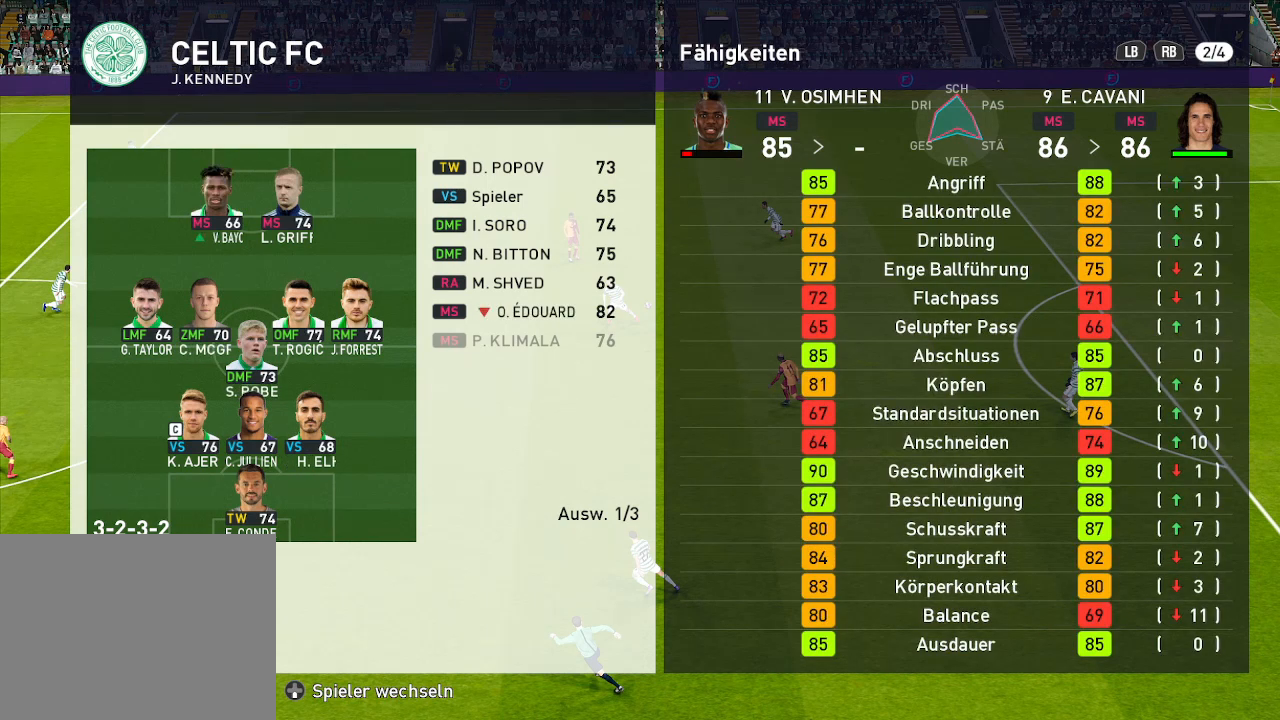
{"buttons": [], "left_stick": "center", "right_stick": "center", "events": []}
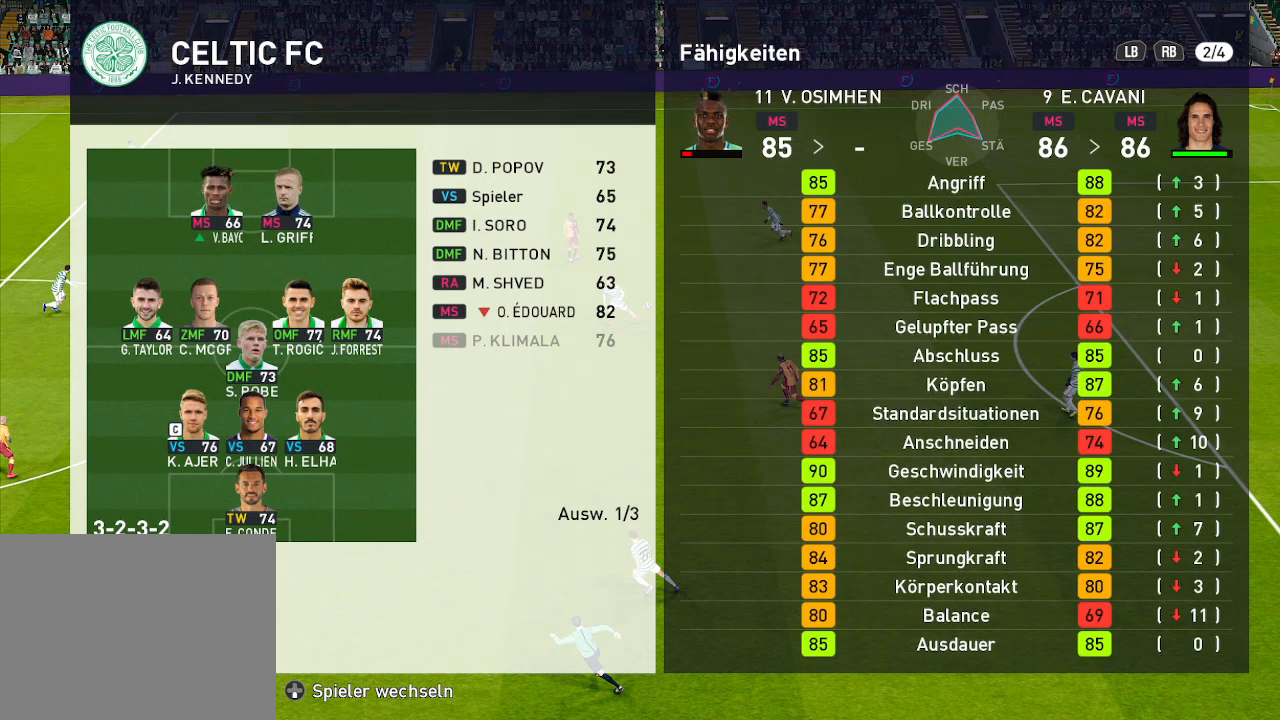
{"buttons": [], "left_stick": "center", "right_stick": "center", "events": [[100, "R1", "down"], [200, "R1", "up"]]}
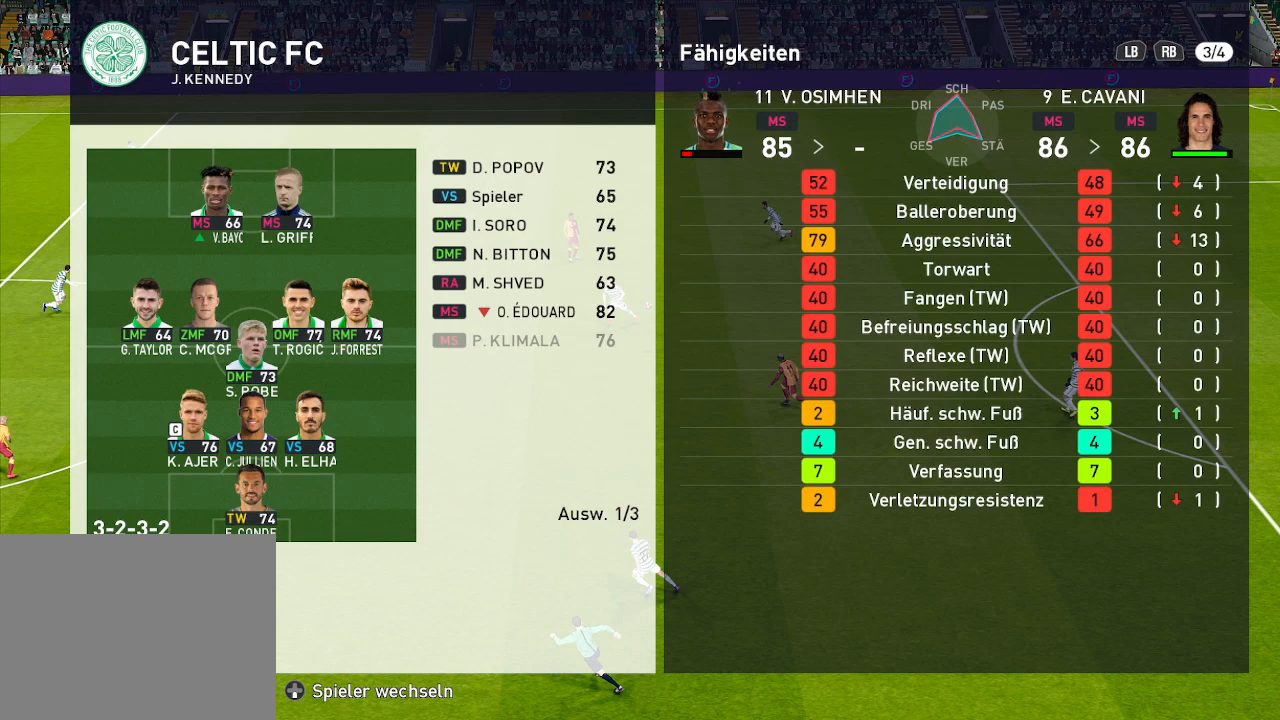
{"buttons": [], "left_stick": "center", "right_stick": "center", "events": []}
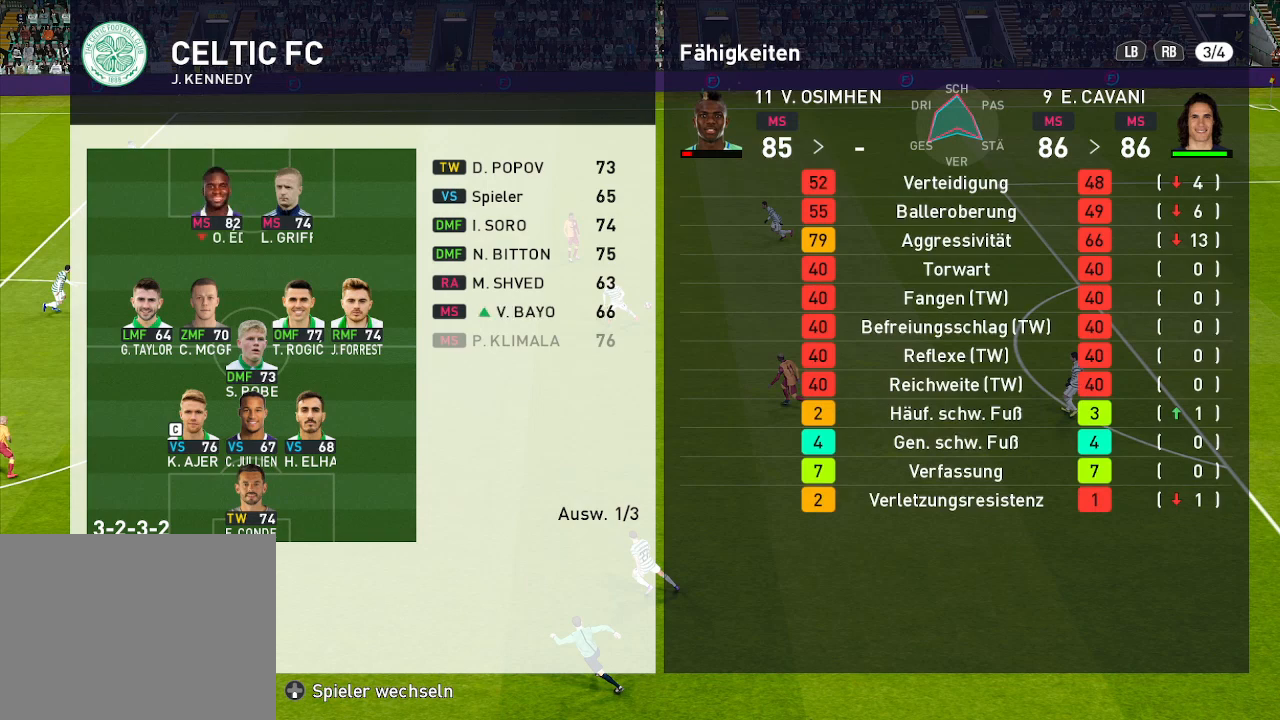
{"buttons": [], "left_stick": "center", "right_stick": "center", "events": []}
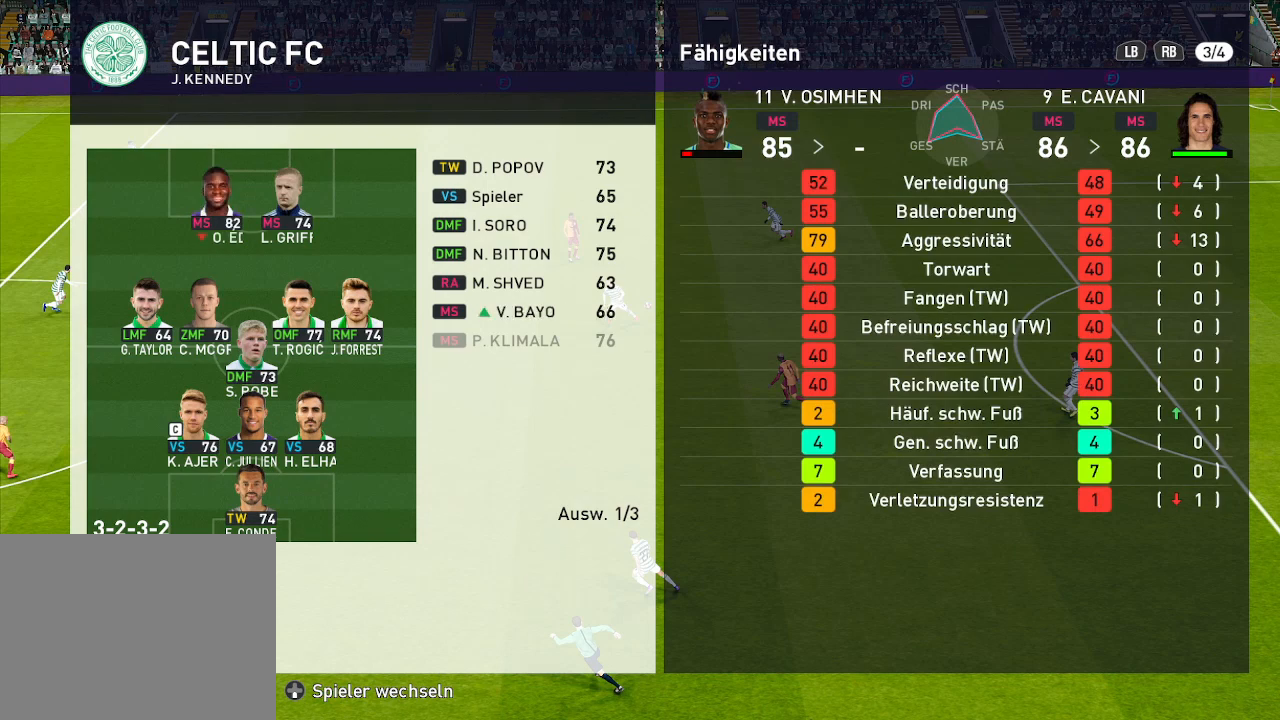
{"buttons": [], "left_stick": "center", "right_stick": "center", "events": [[300, "L1", "down"], [500, "L1", "up"]]}
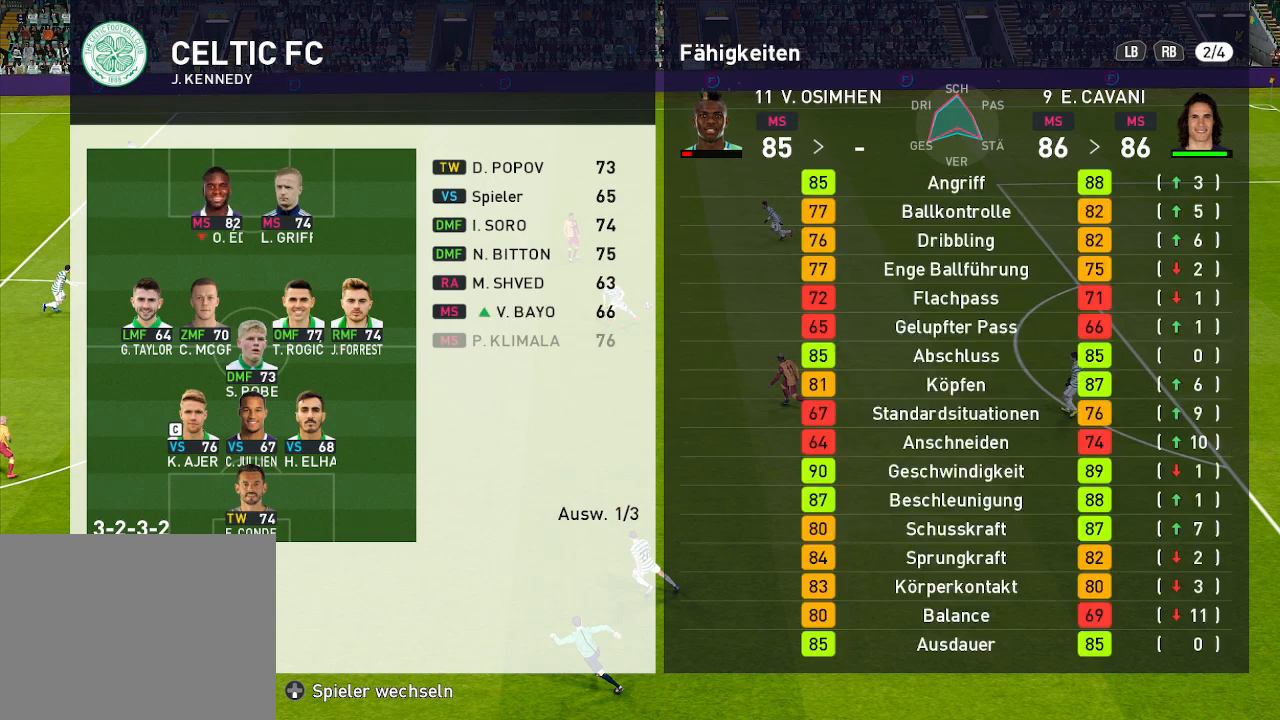
{"buttons": [], "left_stick": "center", "right_stick": "center", "events": []}
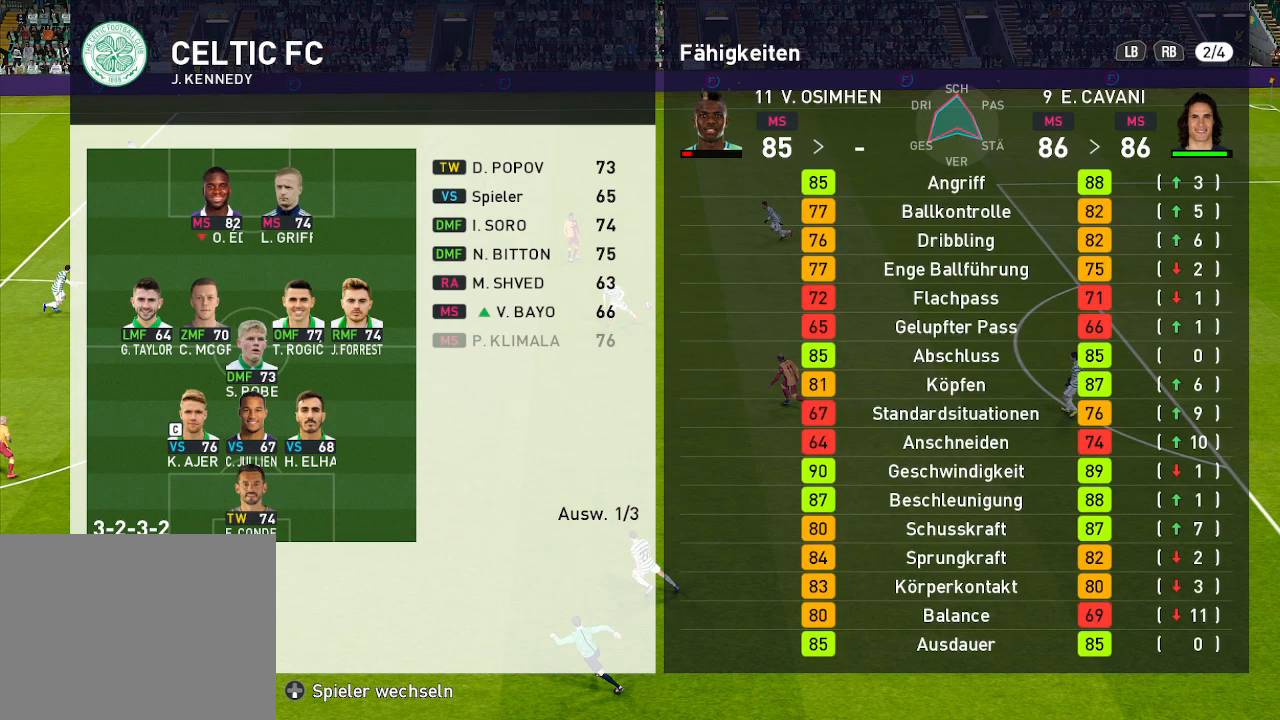
{"buttons": [], "left_stick": "center", "right_stick": "center", "events": [[267, "B", "down"], [333, "B", "up"]]}
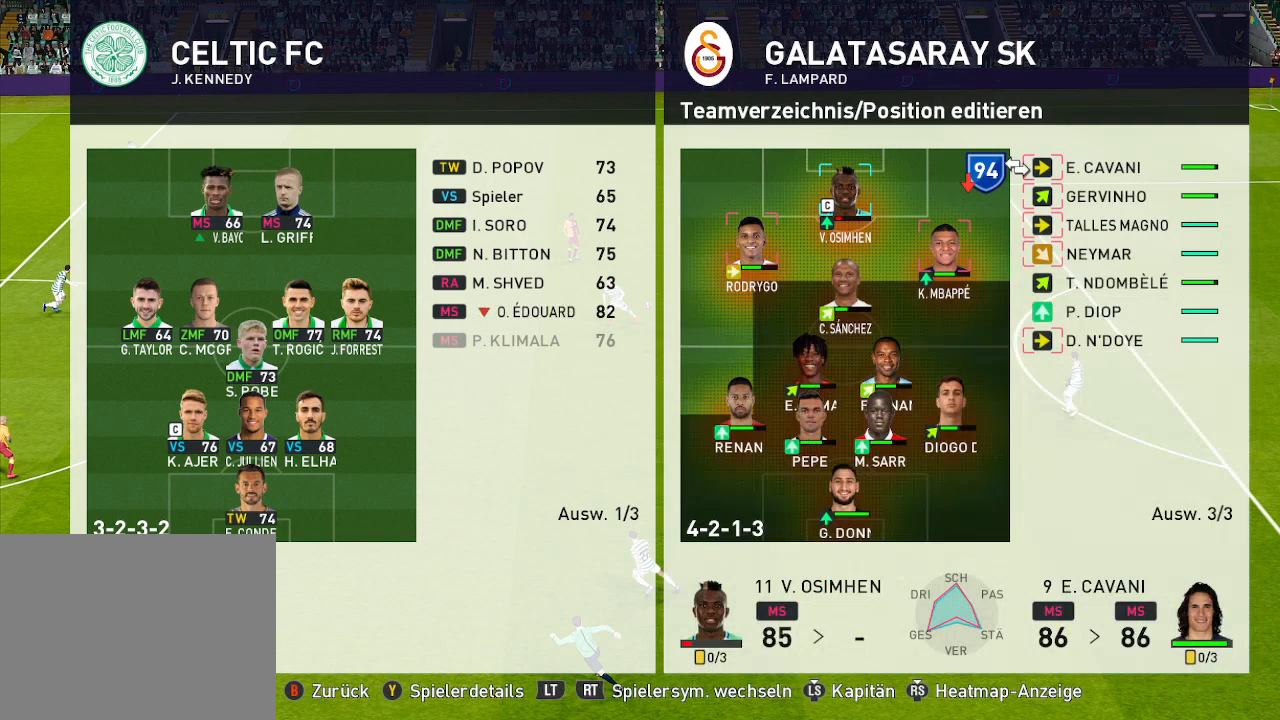
{"buttons": ["DPAD_DOWN"], "left_stick": "center", "right_stick": "center", "events": [[167, "DPAD_RIGHT", "down"], [333, "DPAD_RIGHT", "up"], [467, "DPAD_DOWN", "down"]]}
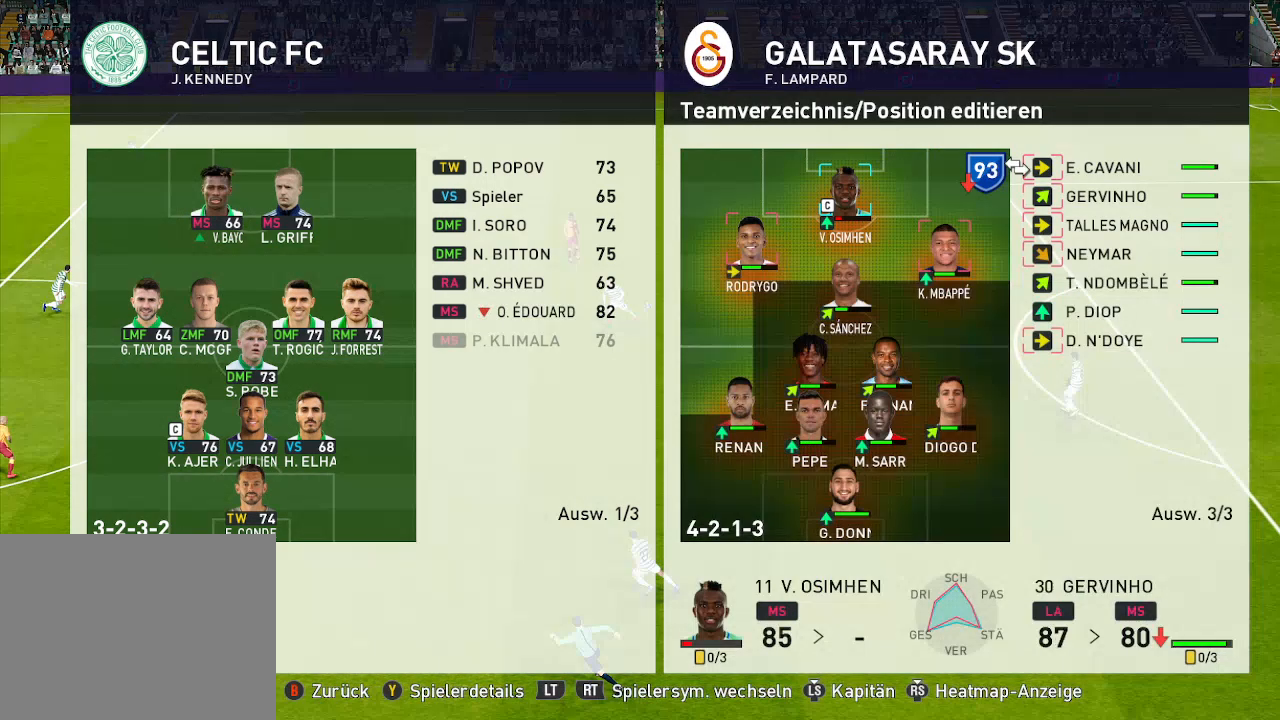
{"buttons": ["DPAD_DOWN"], "left_stick": "center", "right_stick": "center", "events": []}
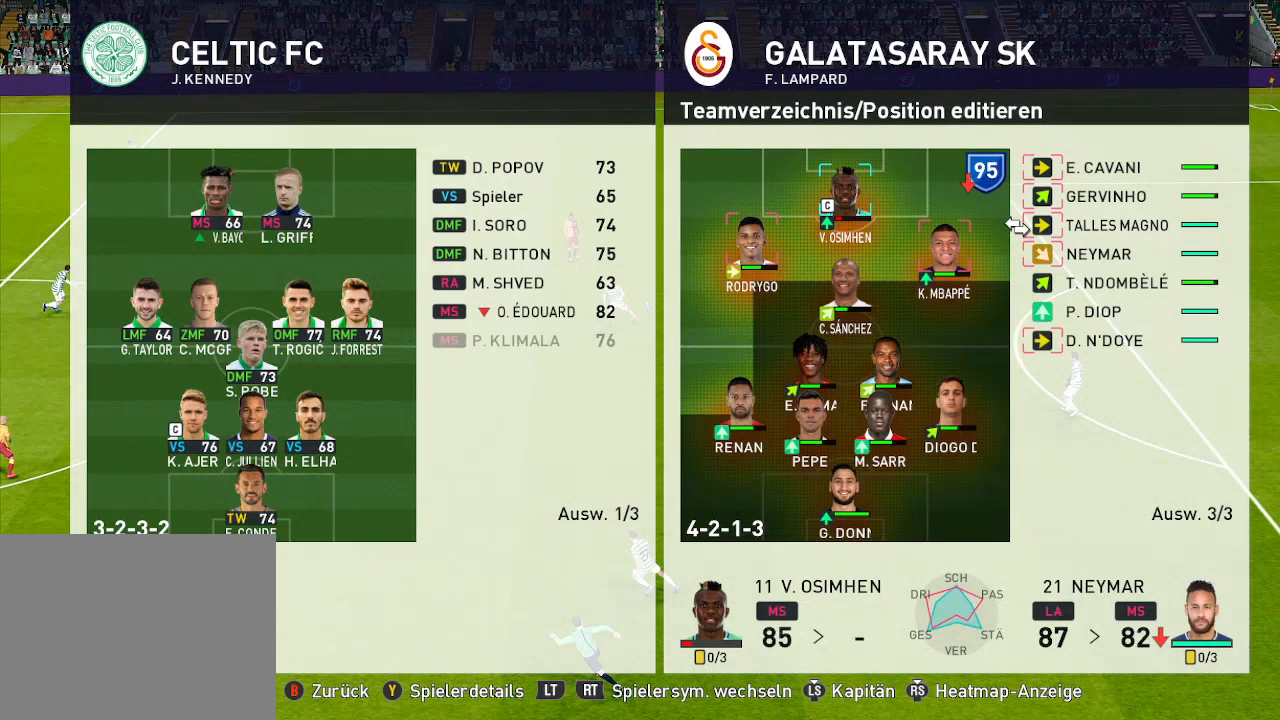
{"buttons": ["DPAD_DOWN"], "left_stick": "center", "right_stick": "center", "events": []}
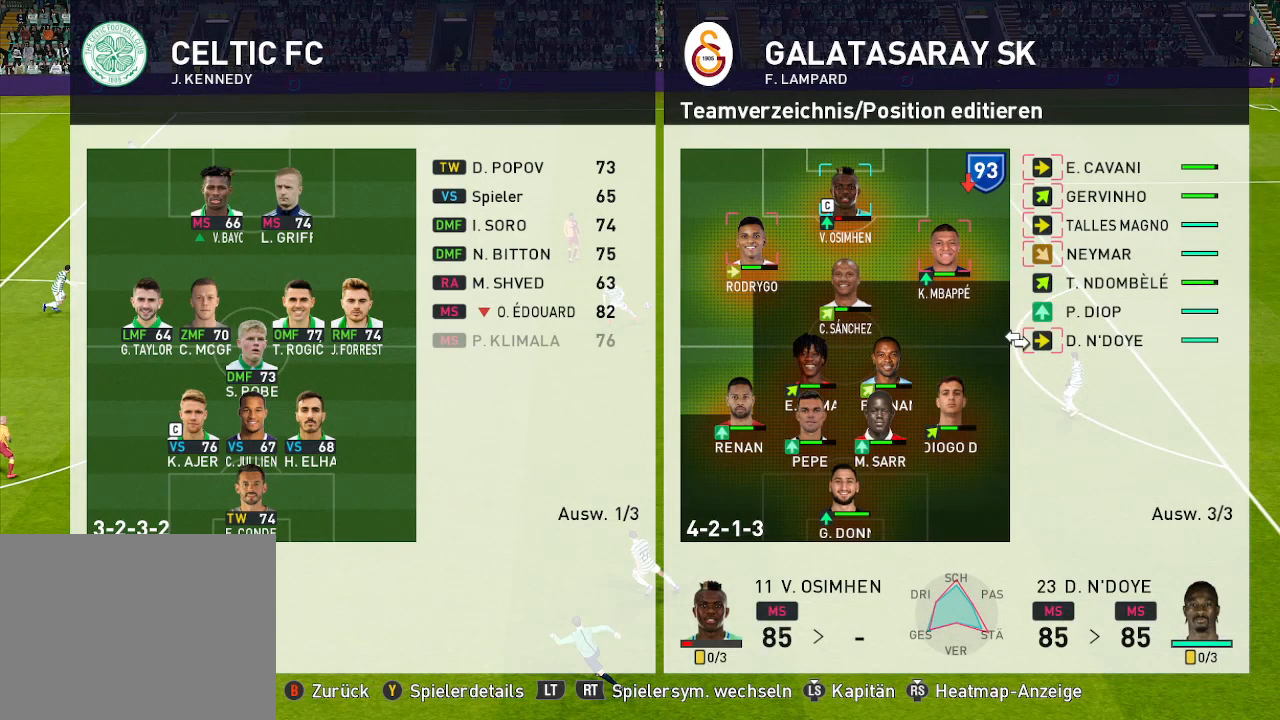
{"buttons": [], "left_stick": "center", "right_stick": "center", "events": [[67, "DPAD_DOWN", "up"], [67, "Y", "down"], [267, "Y", "up"]]}
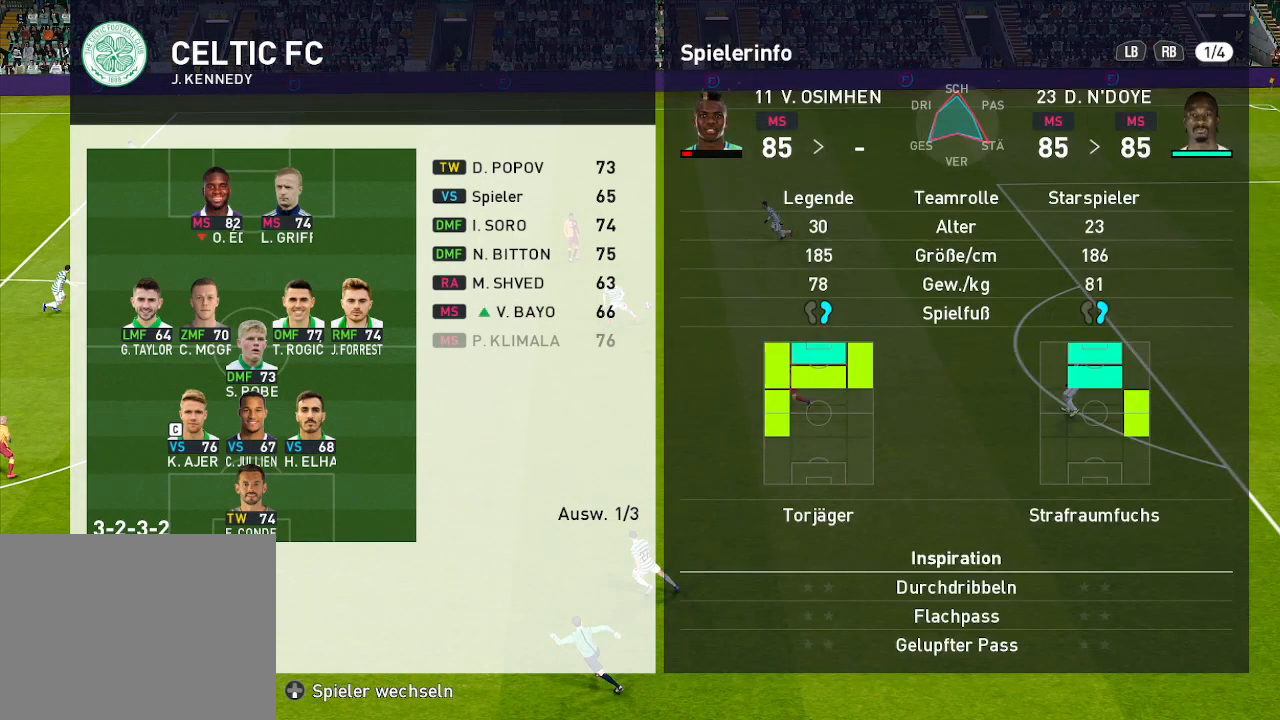
{"buttons": [], "left_stick": "center", "right_stick": "center", "events": []}
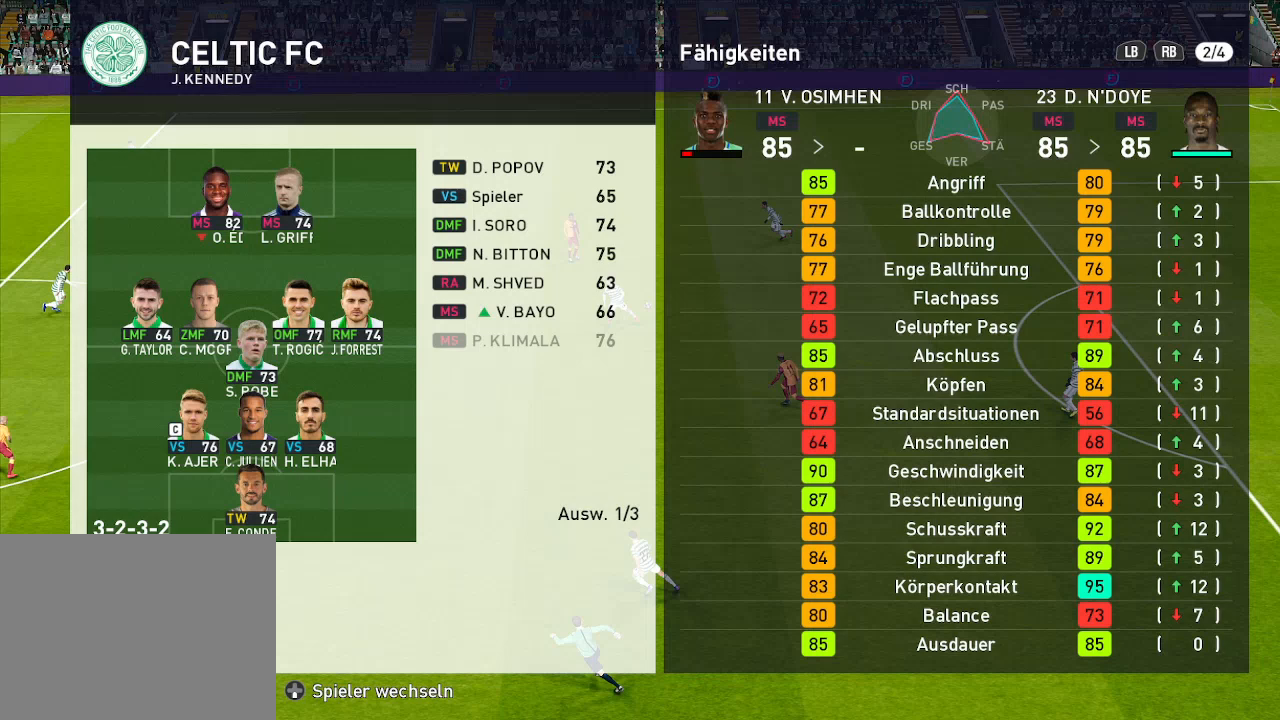
{"buttons": [], "left_stick": "center", "right_stick": "center", "events": []}
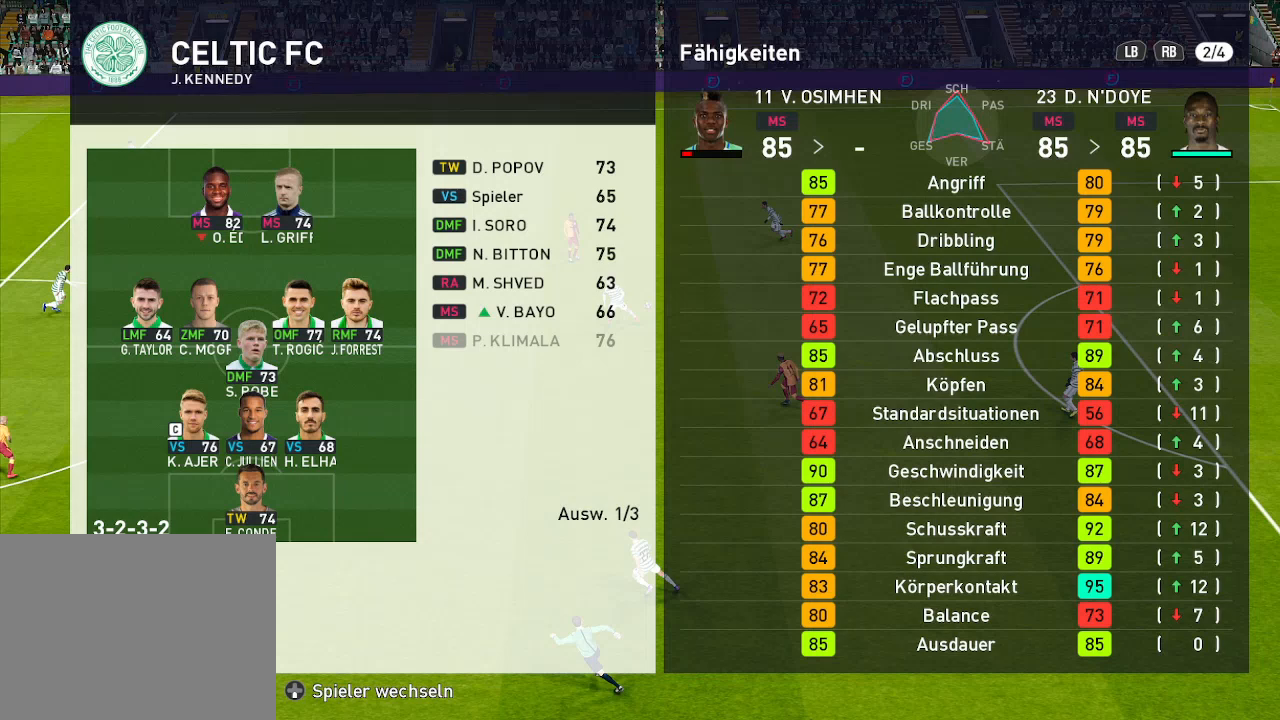
{"buttons": [], "left_stick": "center", "right_stick": "center", "events": []}
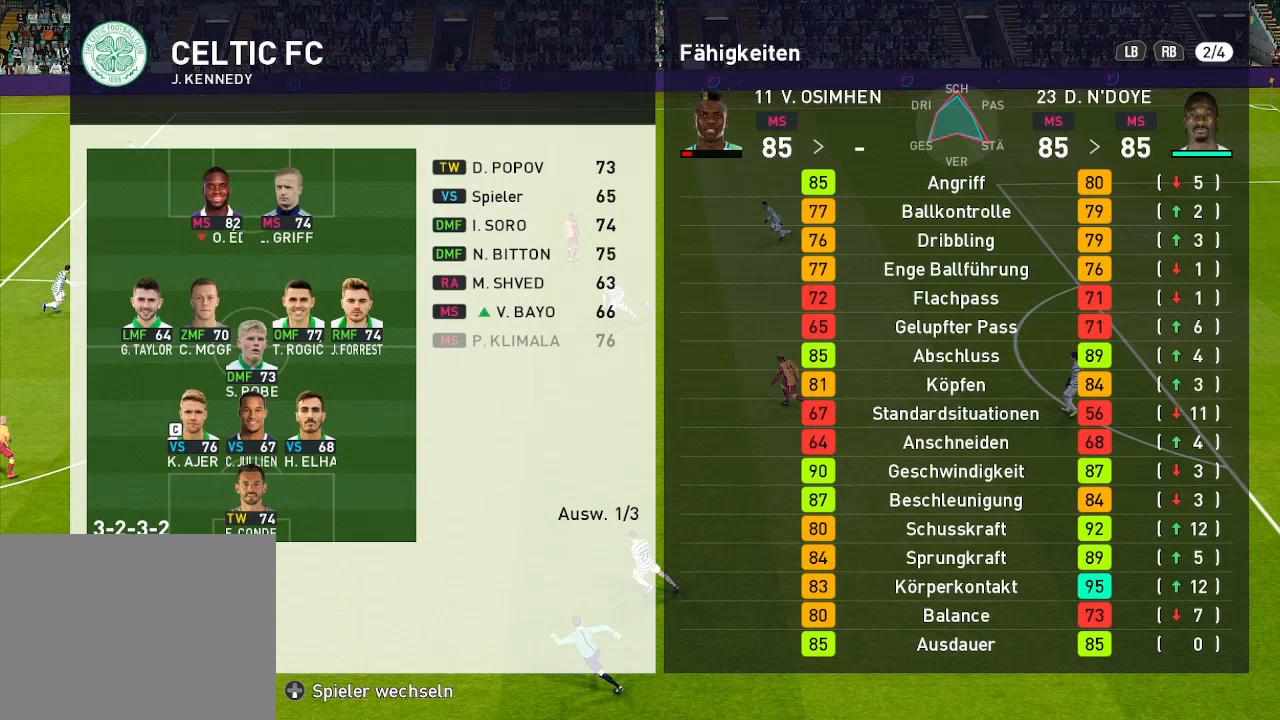
{"buttons": [], "left_stick": "center", "right_stick": "center", "events": []}
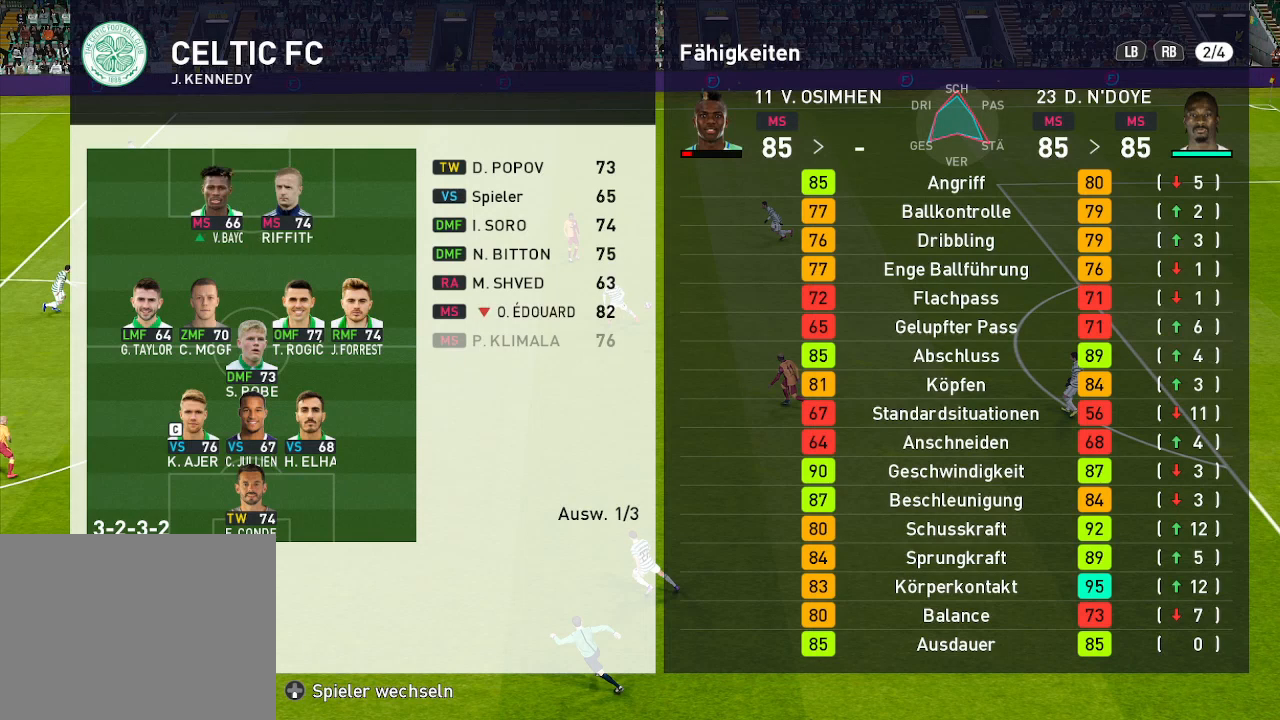
{"buttons": [], "left_stick": "center", "right_stick": "center", "events": []}
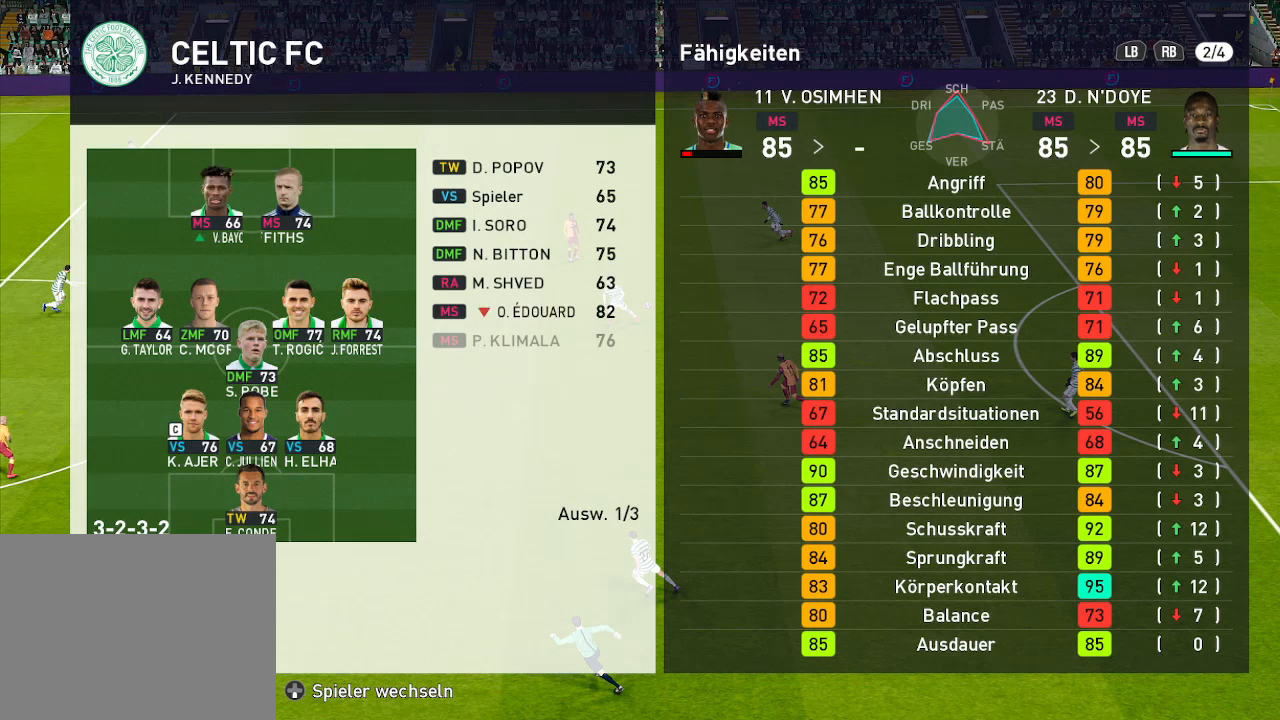
{"buttons": [], "left_stick": "center", "right_stick": "center", "events": []}
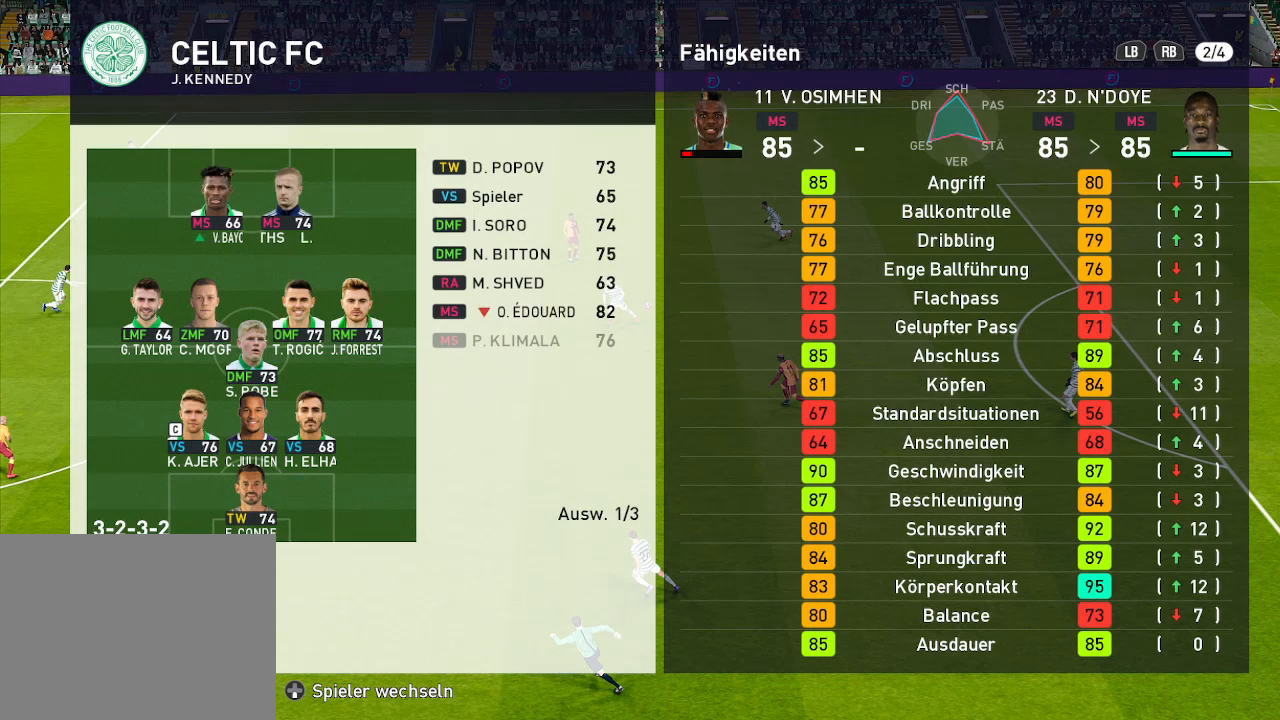
{"buttons": [], "left_stick": "center", "right_stick": "center", "events": [[267, "B", "down"], [367, "B", "up"]]}
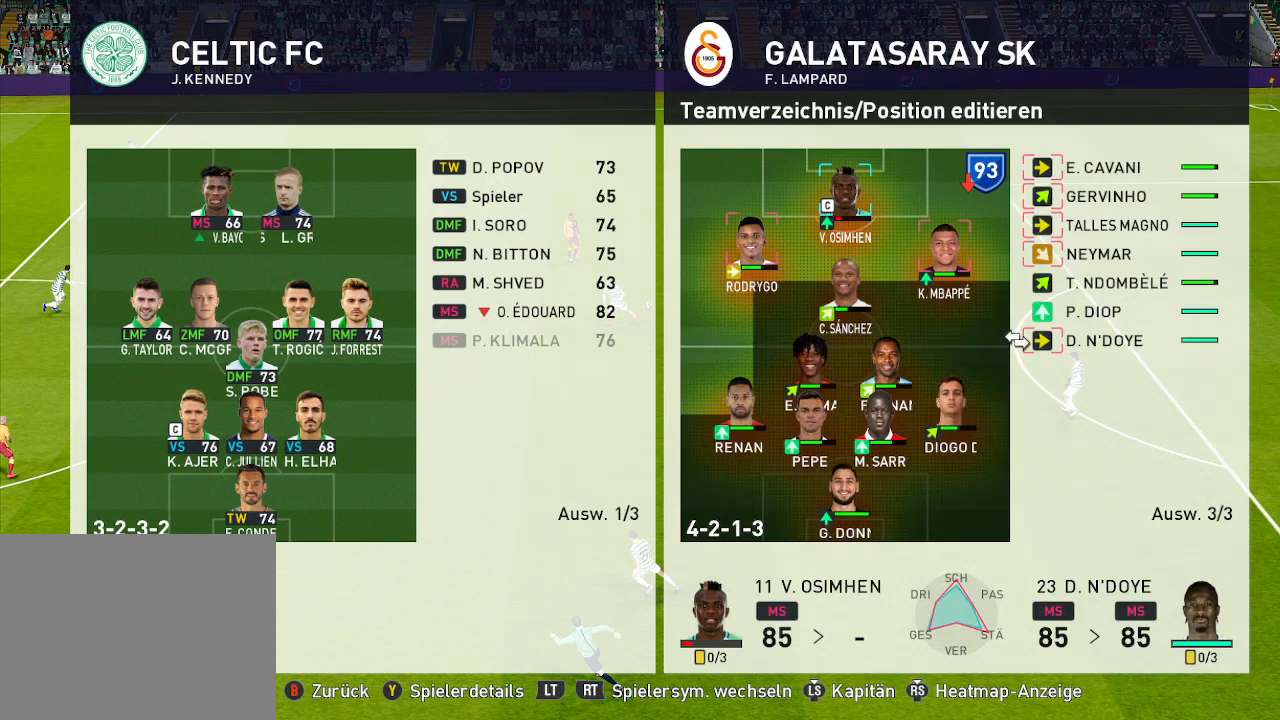
{"buttons": [], "left_stick": "center", "right_stick": "center", "events": []}
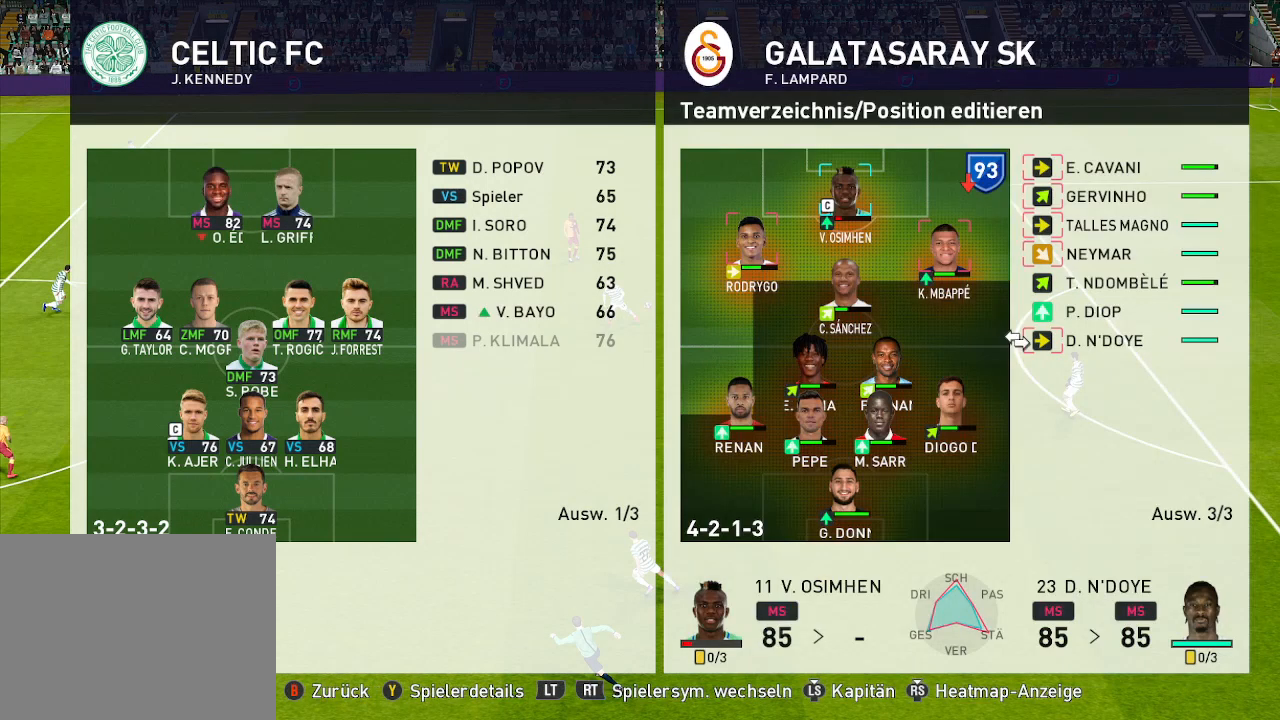
{"buttons": [], "left_stick": "center", "right_stick": "center", "events": []}
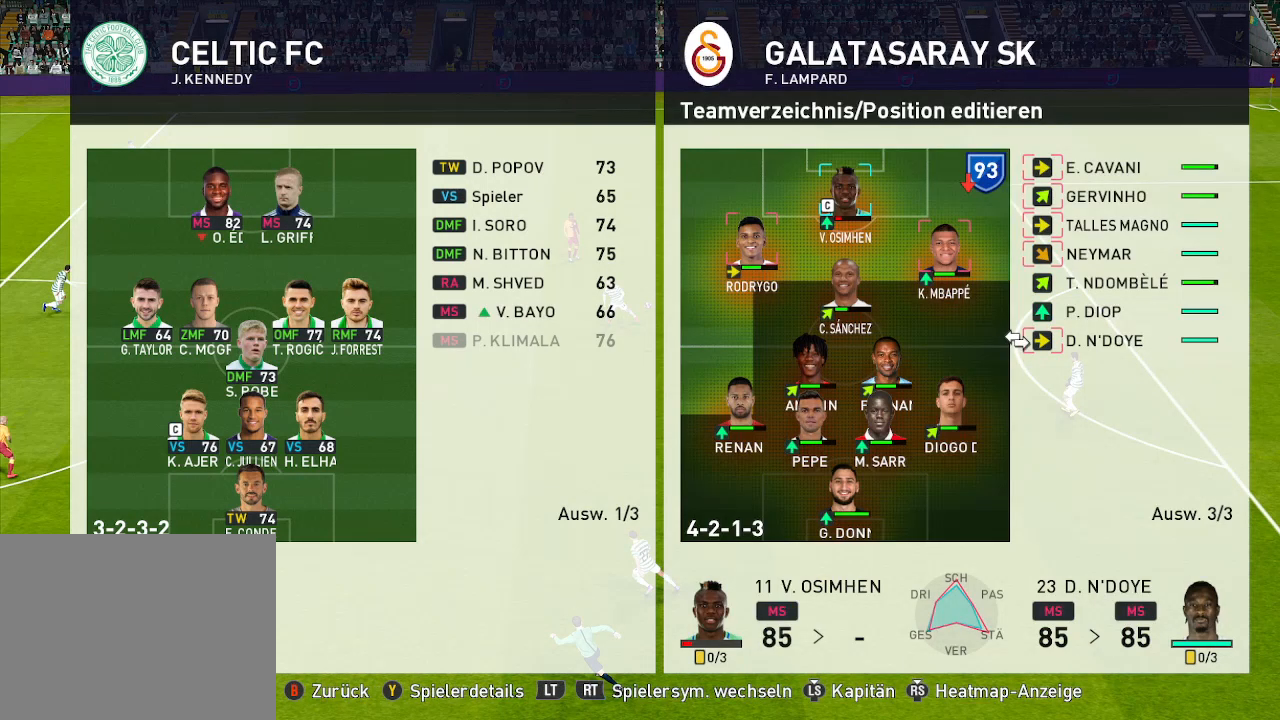
{"buttons": [], "left_stick": "center", "right_stick": "center", "events": []}
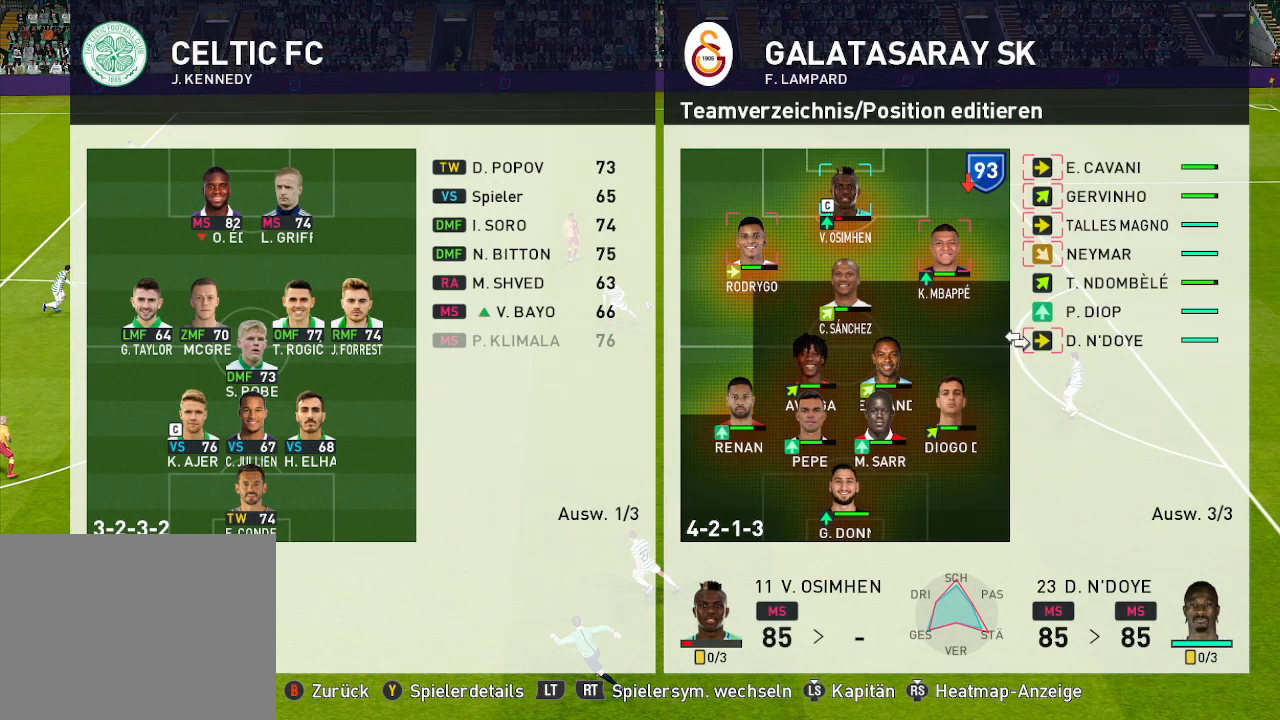
{"buttons": ["DPAD_UP"], "left_stick": "center", "right_stick": "center", "events": [[200, "DPAD_UP", "down"]]}
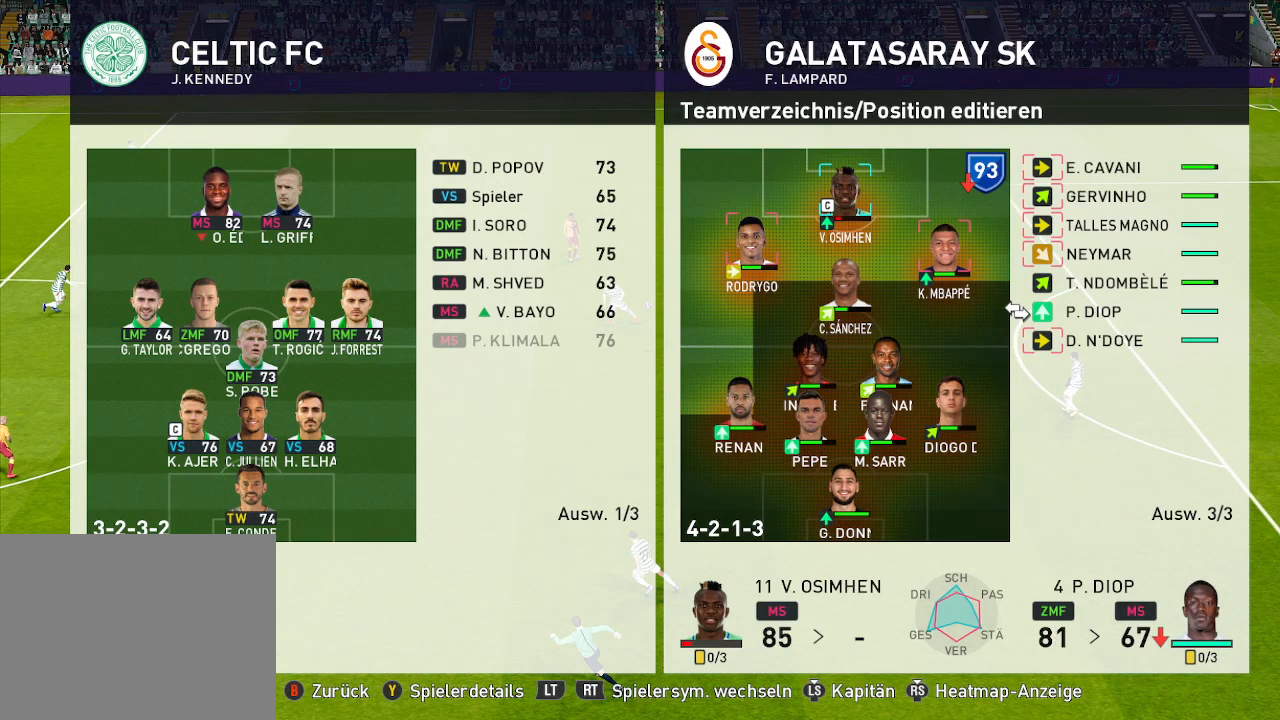
{"buttons": ["DPAD_UP"], "left_stick": "center", "right_stick": "center", "events": []}